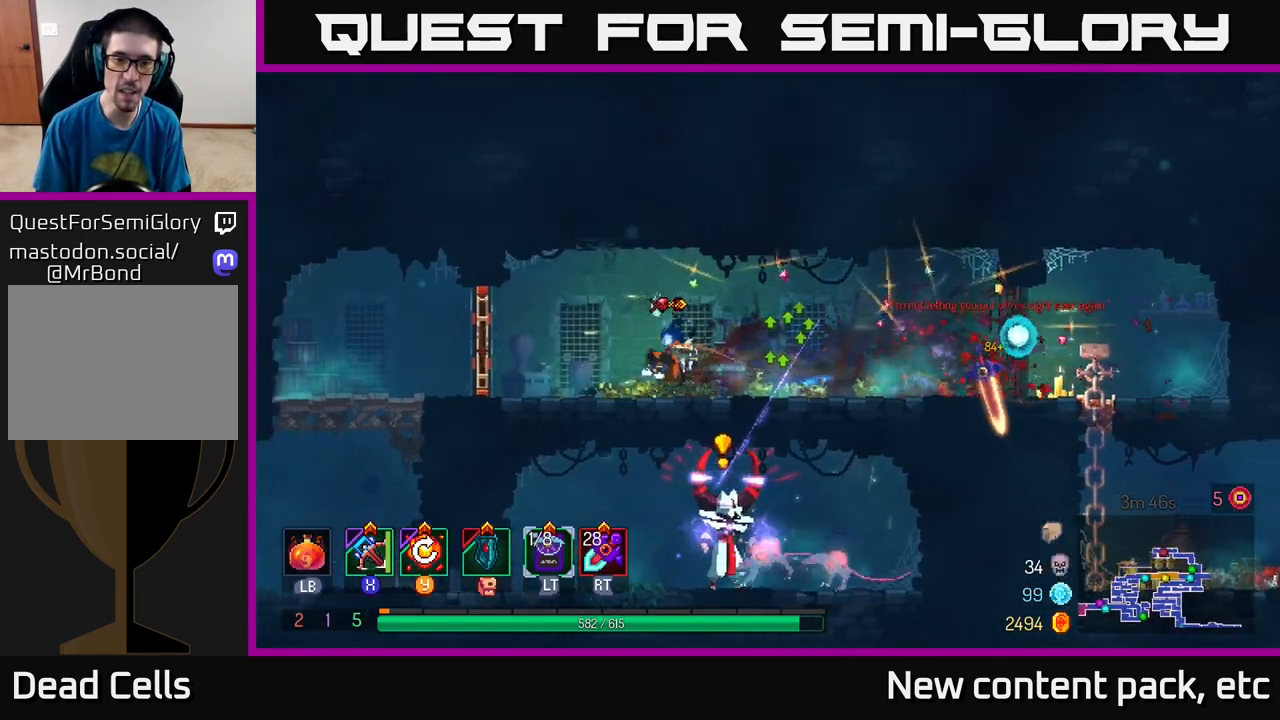
Gameplay with a controller (Xbox layout); each line is a JSON object with the inputs held at the frame after it. "events" lists button and stick changes between this image and that frame as [ms after this image, input, new state], when the widget could be followed in between.
{"buttons": [], "left_stick": "down-left", "right_stick": "center", "events": [[17, "B", "up"], [300, "left_stick", "right"], [450, "left_stick", "down-left"]]}
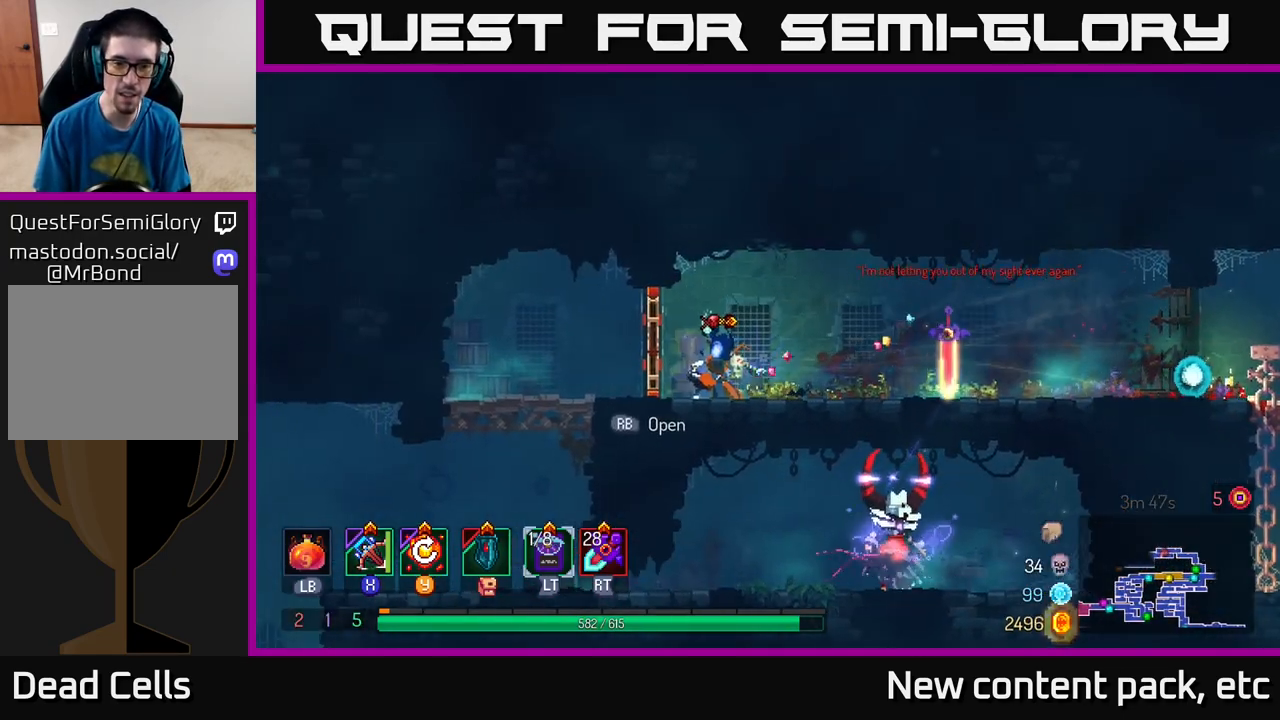
{"buttons": [], "left_stick": "up-left", "right_stick": "center", "events": [[83, "left_stick", "left"], [183, "left_stick", "up-left"], [233, "R1", "down"], [300, "R1", "up"]]}
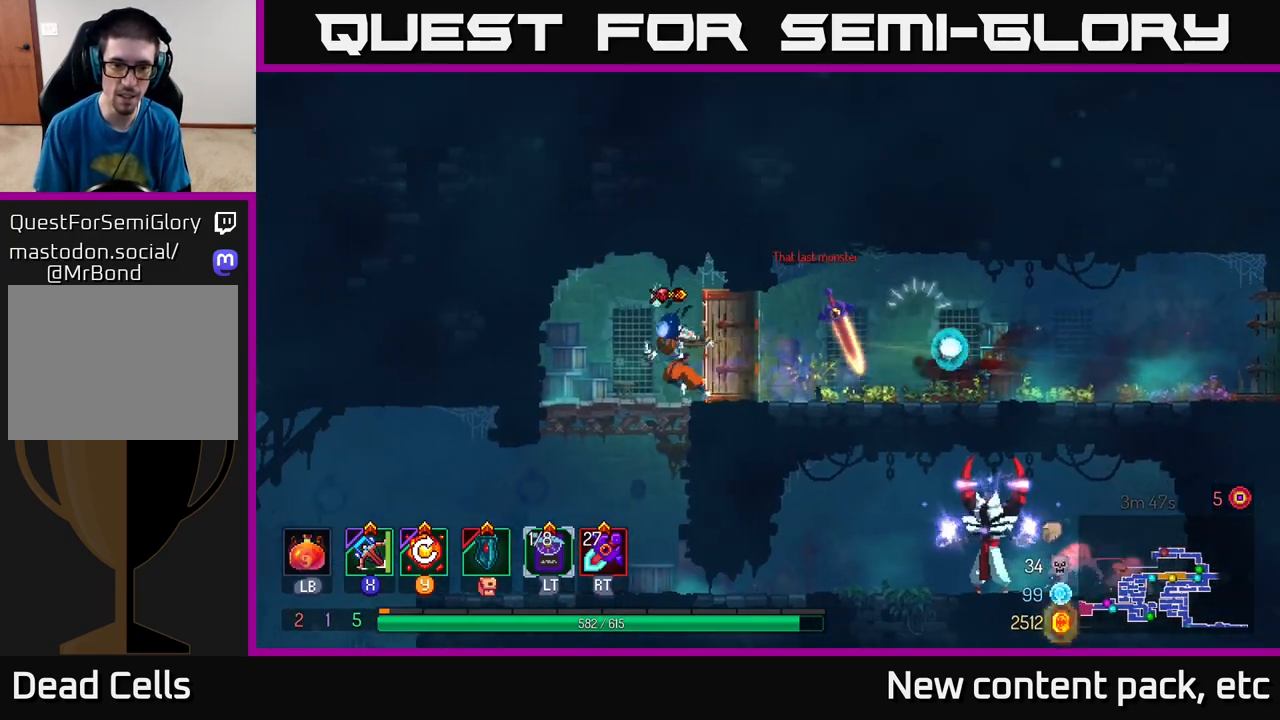
{"buttons": [], "left_stick": "down", "right_stick": "center", "events": [[167, "left_stick", "down"], [250, "A", "down"], [333, "A", "up"], [383, "A", "down"], [450, "A", "up"]]}
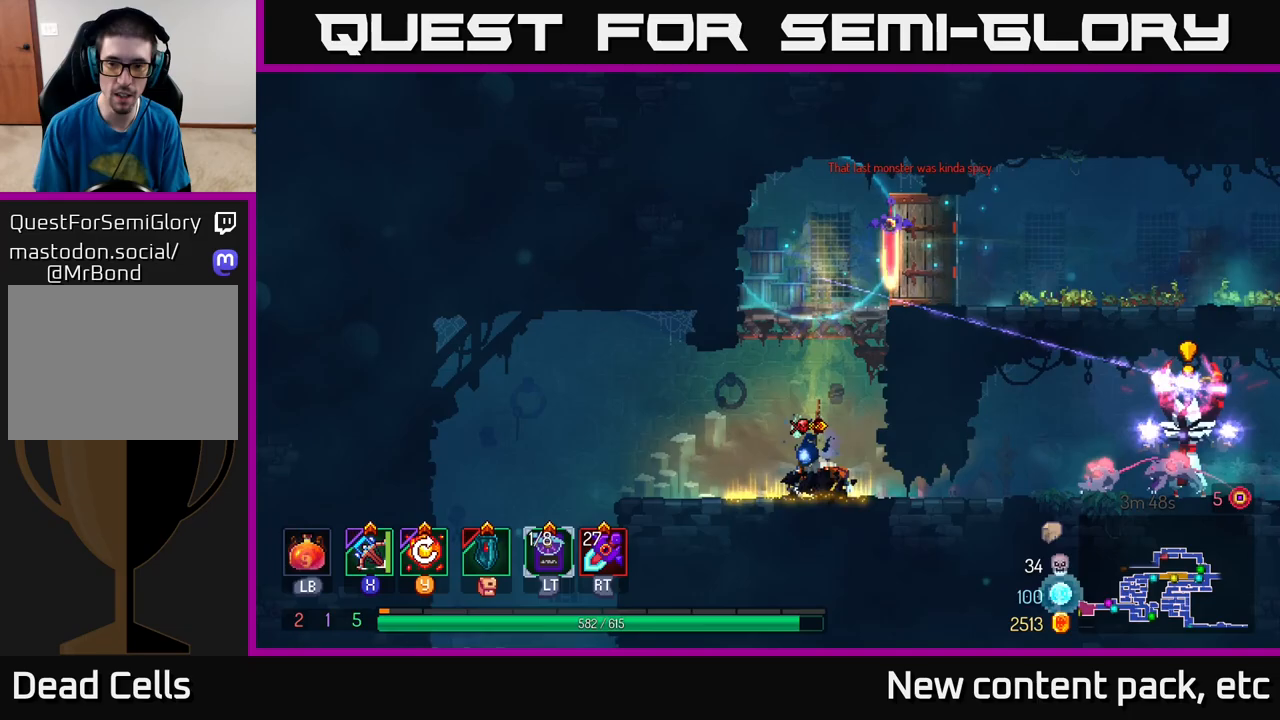
{"buttons": [], "left_stick": "right", "right_stick": "center", "events": [[17, "left_stick", "center"], [250, "left_stick", "right"]]}
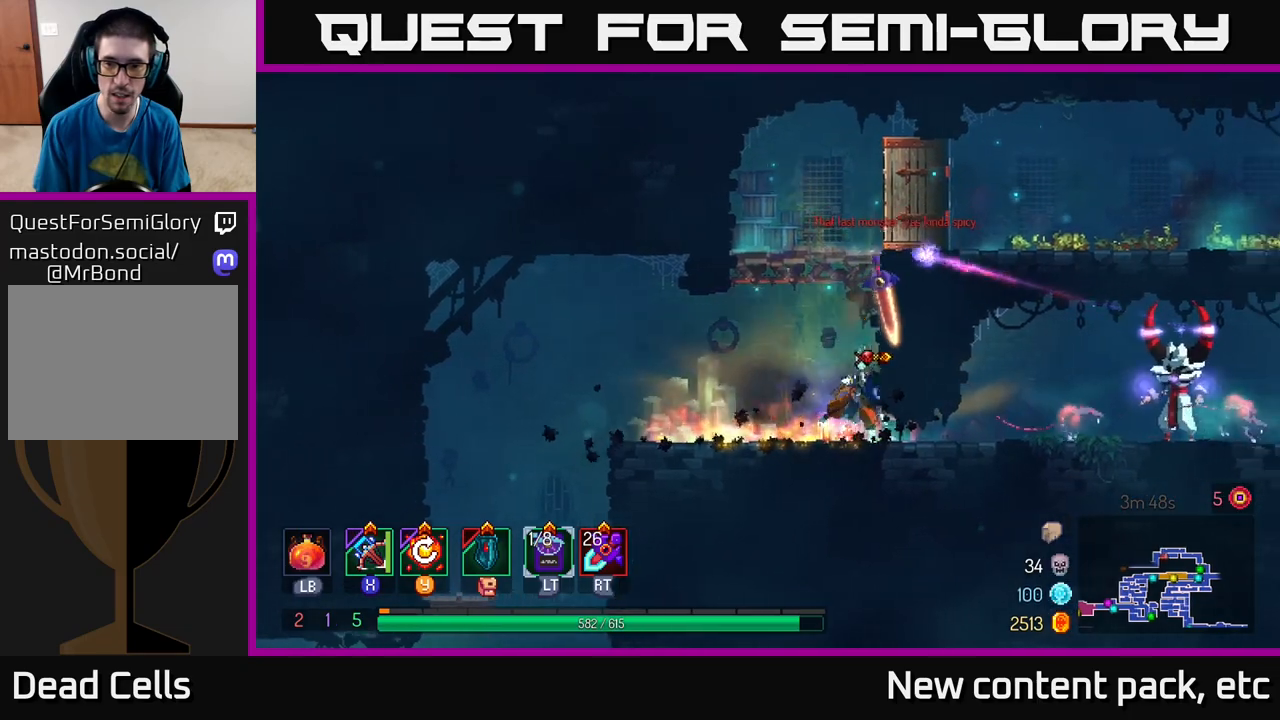
{"buttons": [], "left_stick": "down-right", "right_stick": "center", "events": [[17, "B", "down"], [117, "B", "up"], [150, "left_stick", "down-right"], [200, "X", "down"], [283, "X", "up"]]}
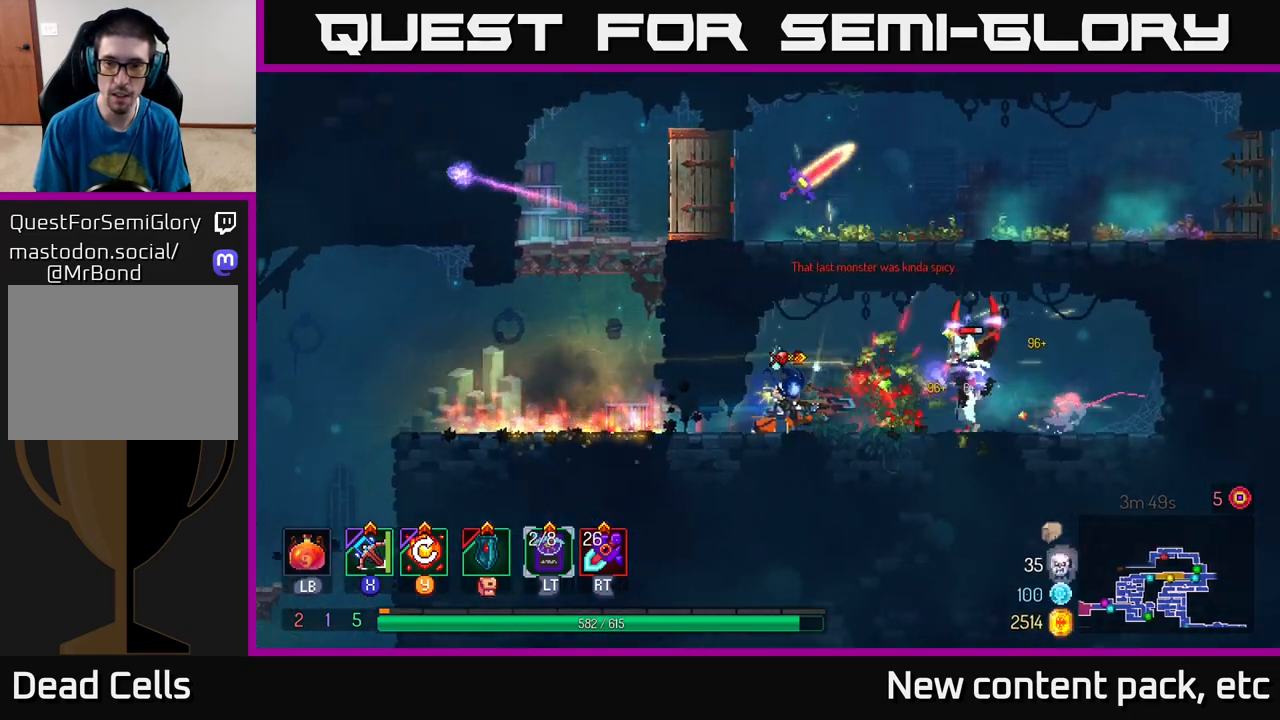
{"buttons": [], "left_stick": "center", "right_stick": "center", "events": [[467, "left_stick", "center"]]}
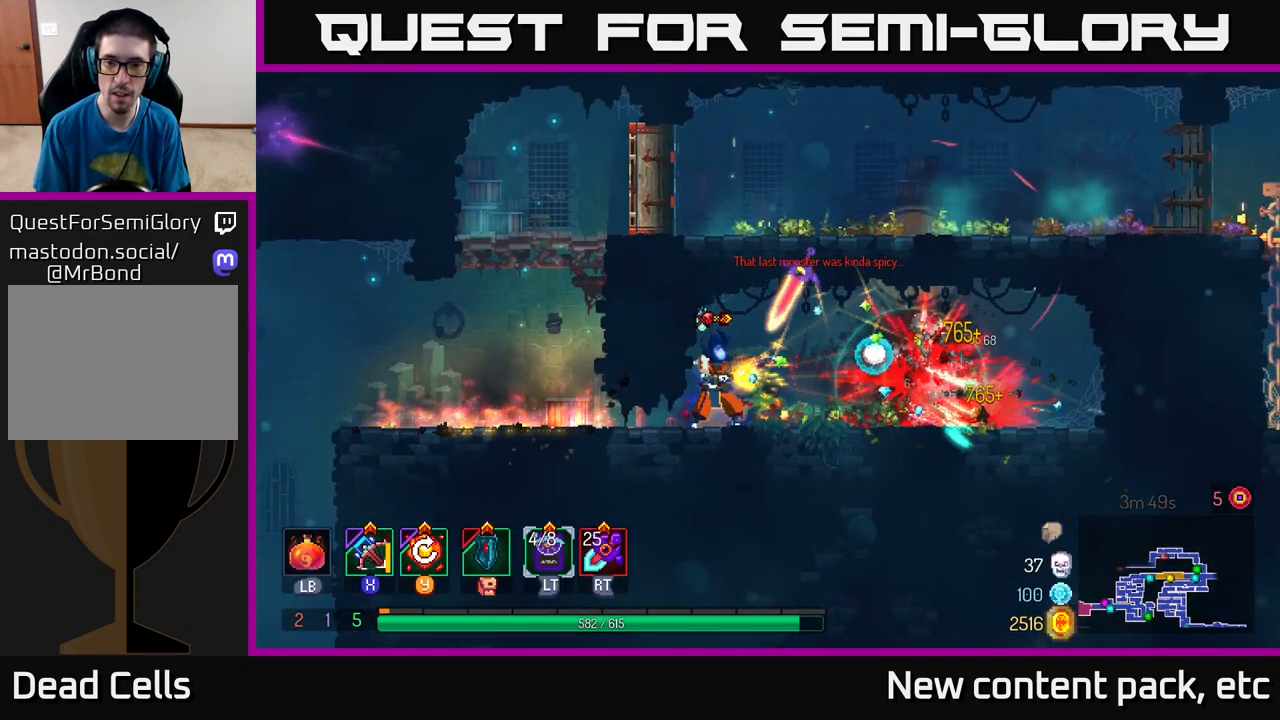
{"buttons": [], "left_stick": "center", "right_stick": "center", "events": [[317, "Y", "down"], [417, "Y", "up"]]}
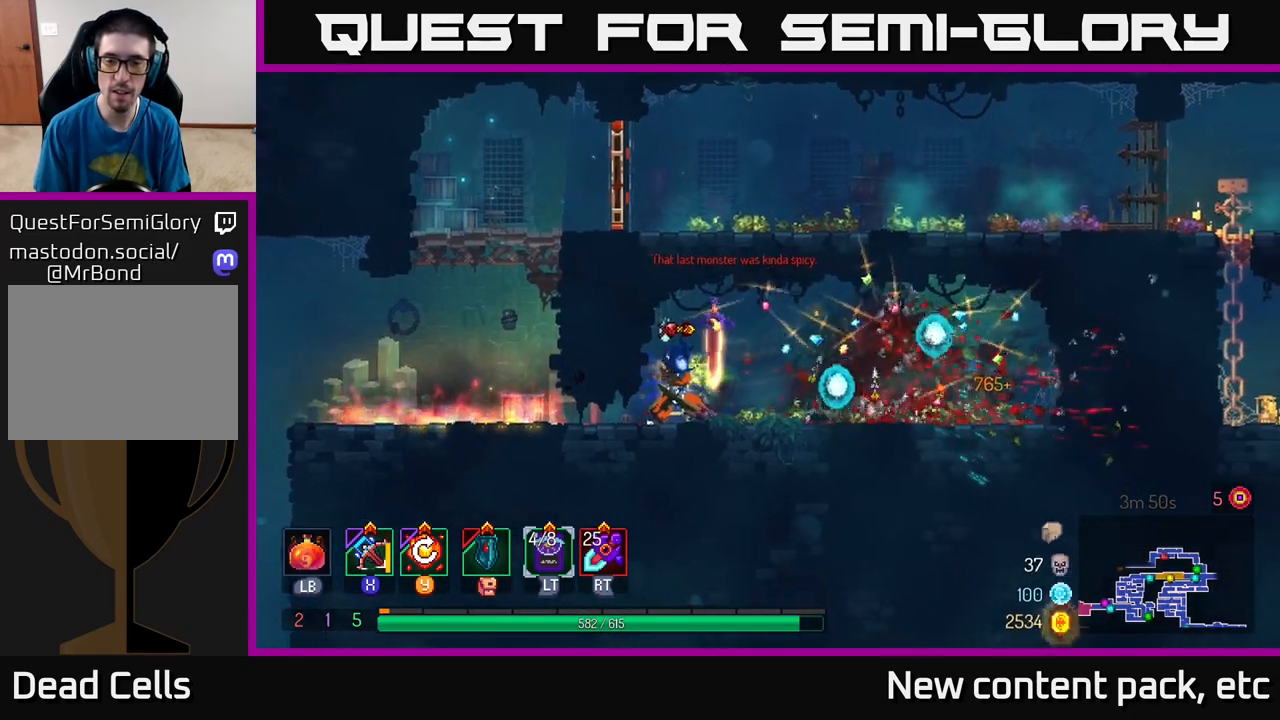
{"buttons": [], "left_stick": "left", "right_stick": "center", "events": [[133, "left_stick", "left"], [350, "B", "down"], [450, "B", "up"]]}
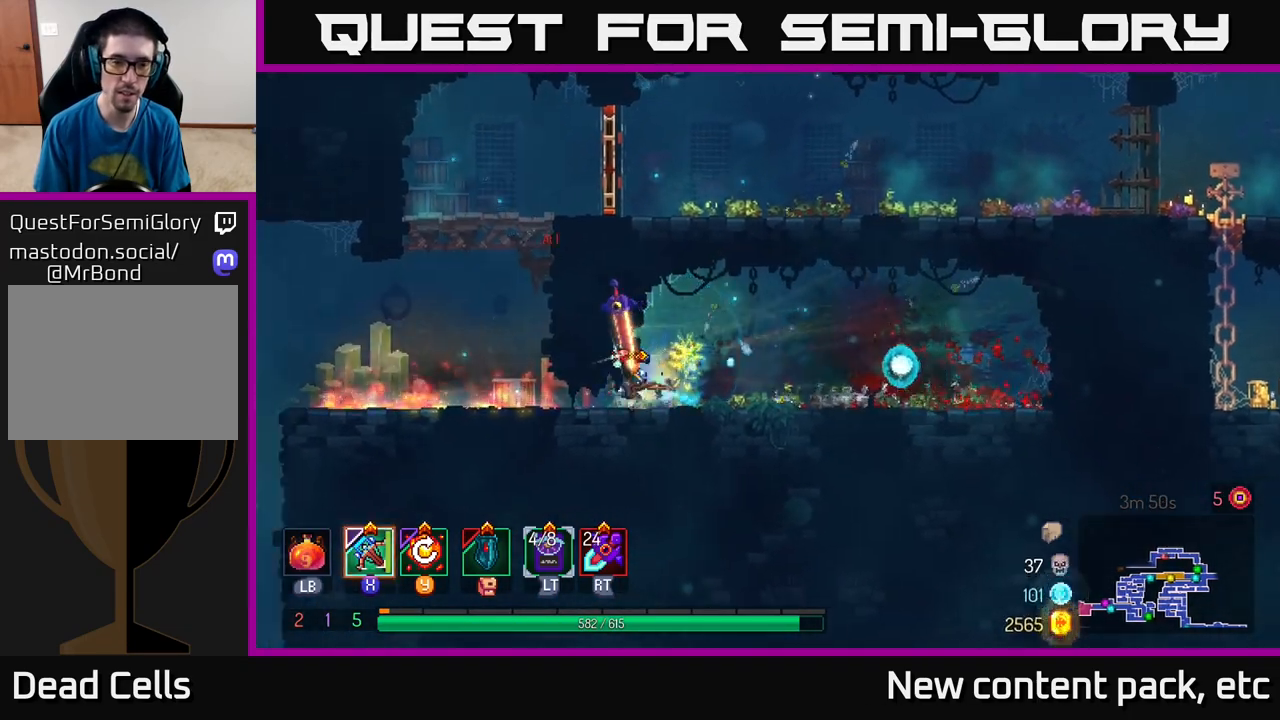
{"buttons": [], "left_stick": "left", "right_stick": "down", "events": [[183, "right_stick", "down-left"], [417, "right_stick", "down"]]}
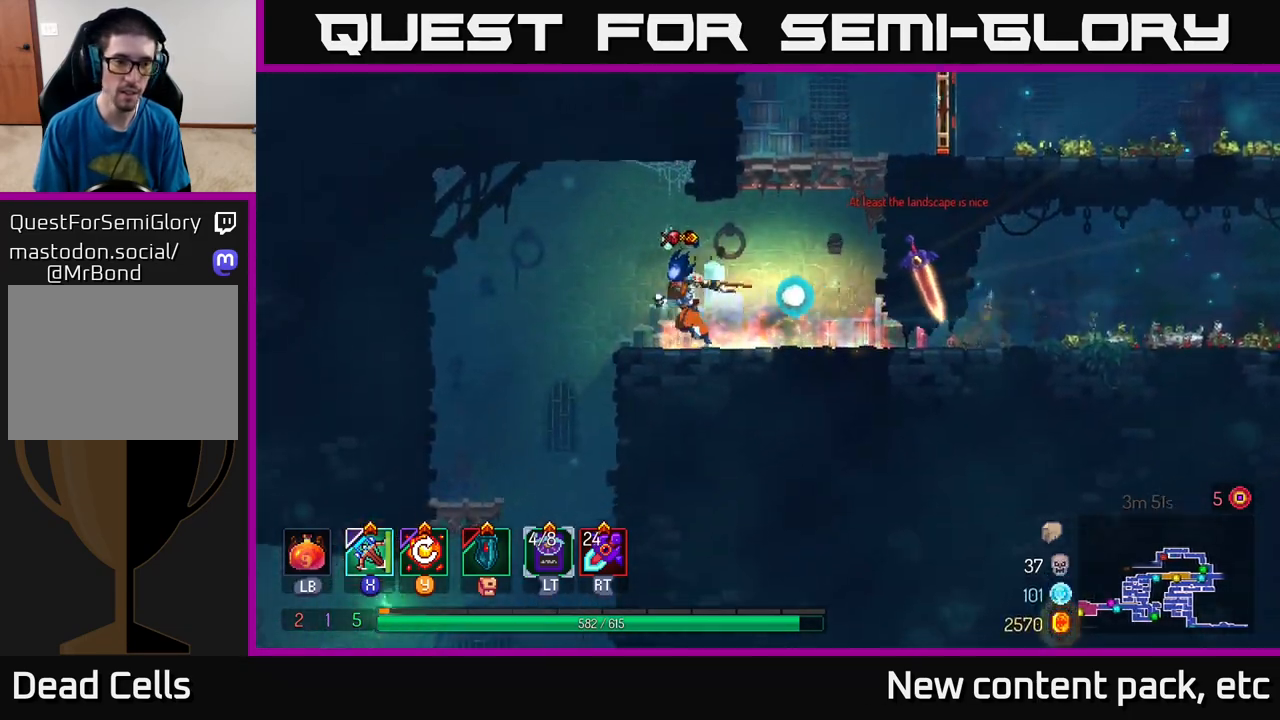
{"buttons": ["A"], "left_stick": "down", "right_stick": "center", "events": [[317, "right_stick", "center"], [417, "left_stick", "down"], [450, "A", "down"]]}
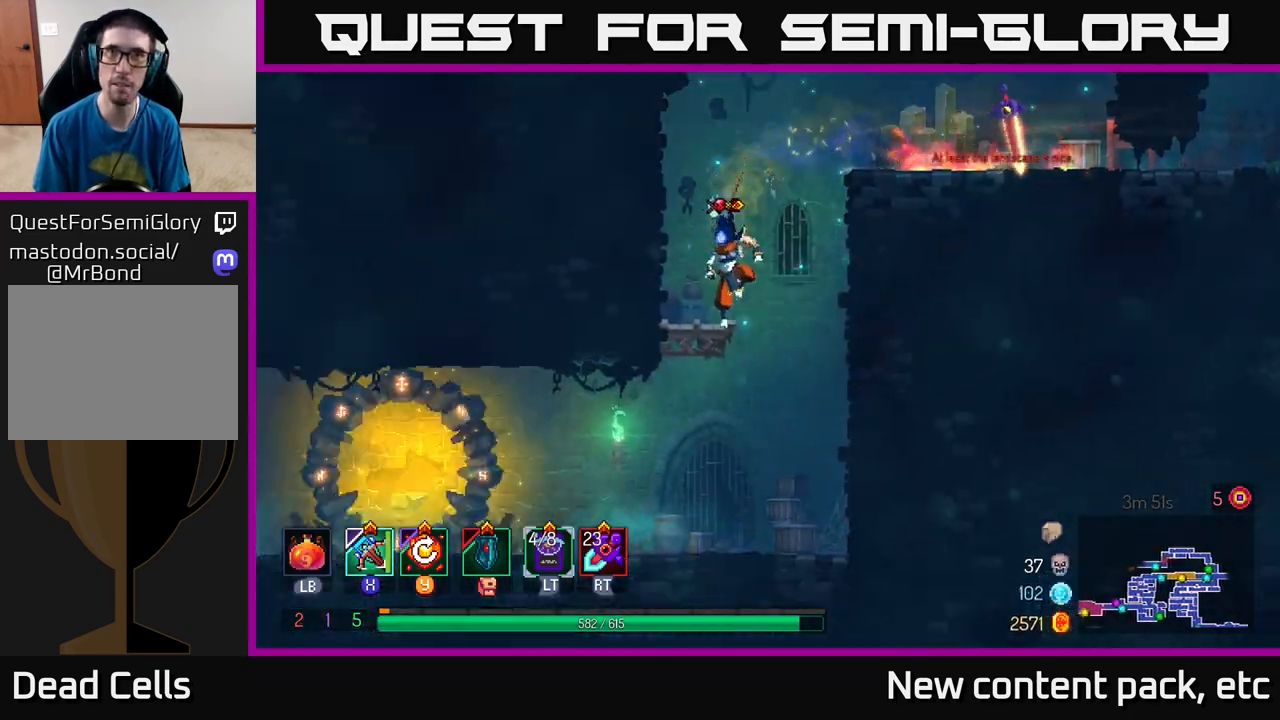
{"buttons": [], "left_stick": "left", "right_stick": "center", "events": [[67, "A", "up"], [167, "left_stick", "center"], [333, "left_stick", "left"]]}
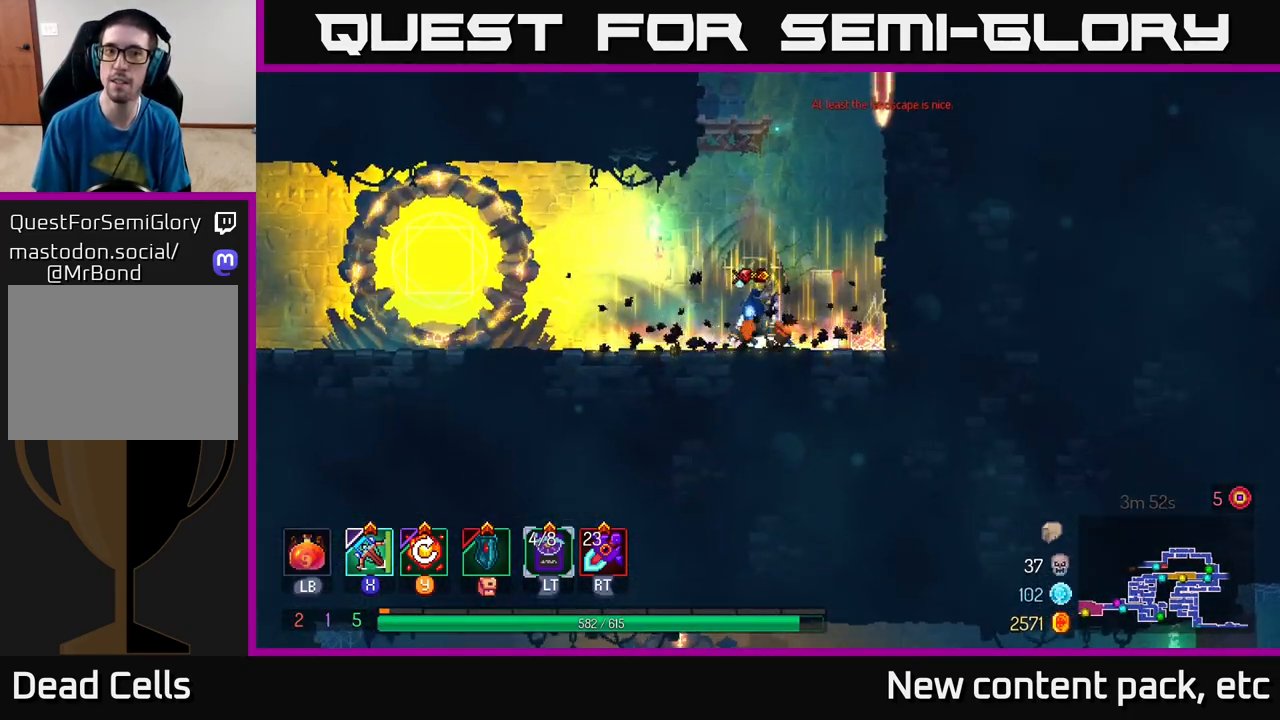
{"buttons": [], "left_stick": "left", "right_stick": "center", "events": [[267, "B", "down"], [400, "B", "up"]]}
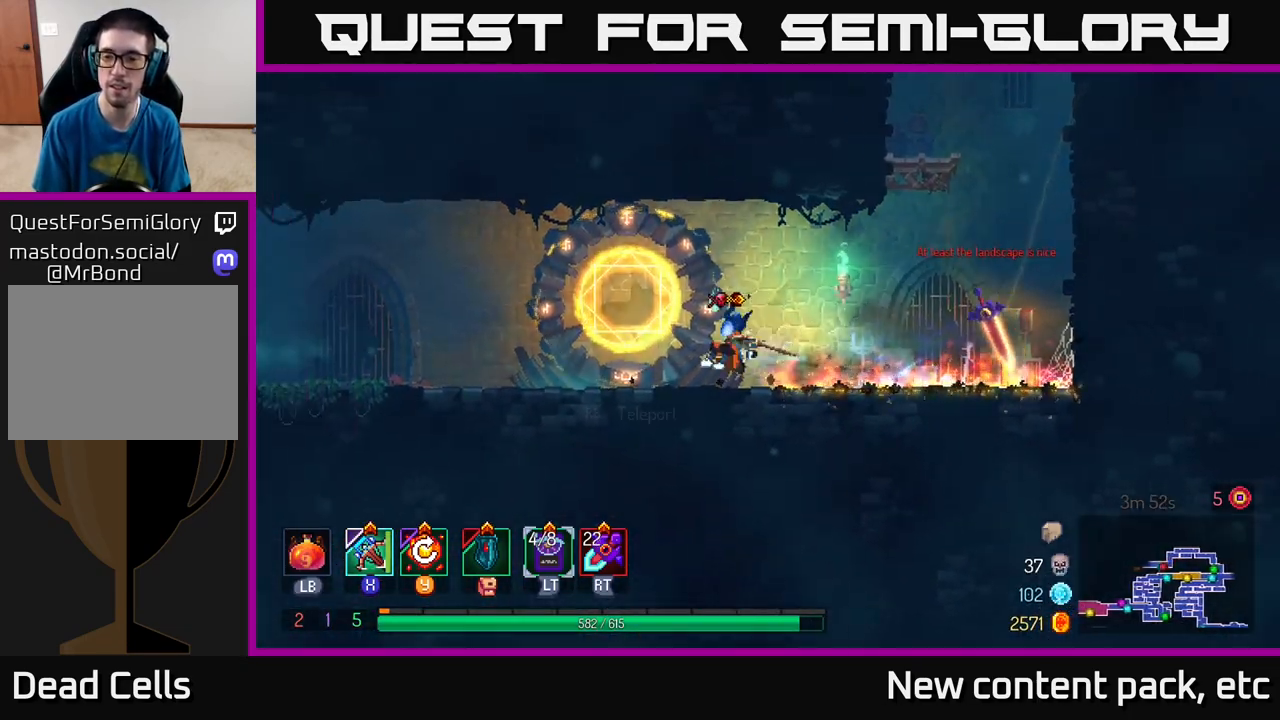
{"buttons": [], "left_stick": "left", "right_stick": "center", "events": []}
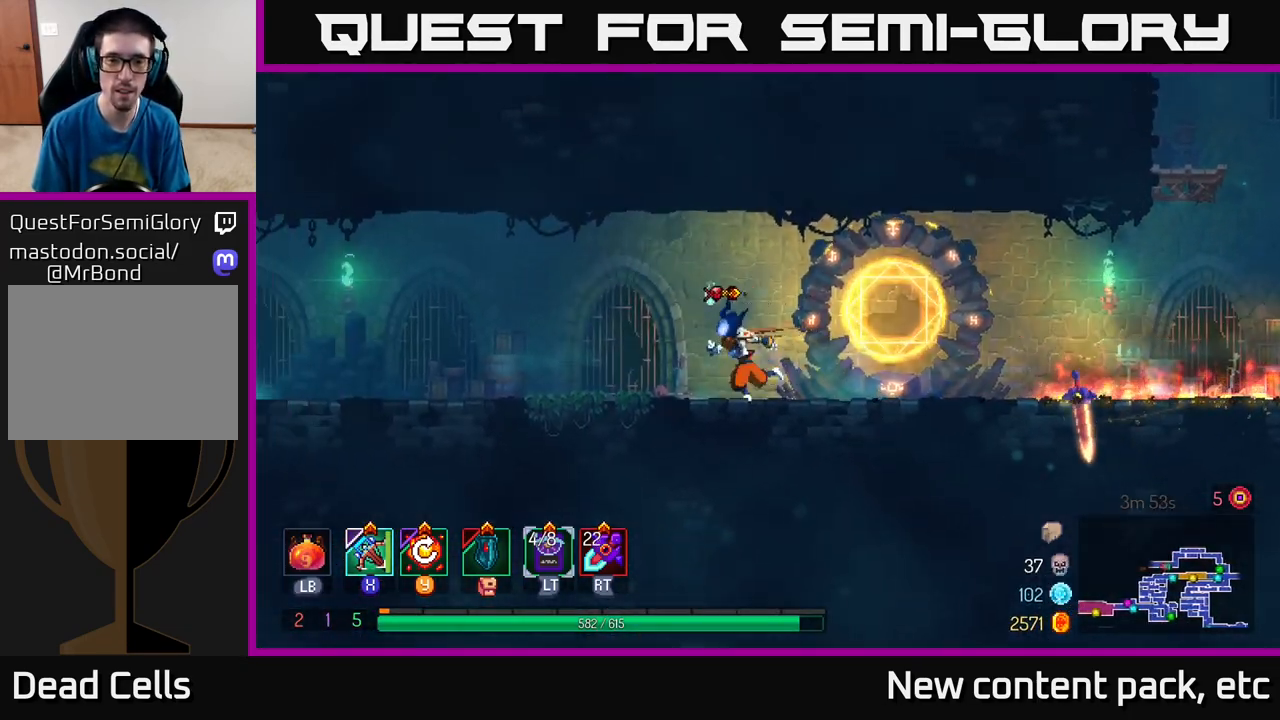
{"buttons": [], "left_stick": "left", "right_stick": "center", "events": []}
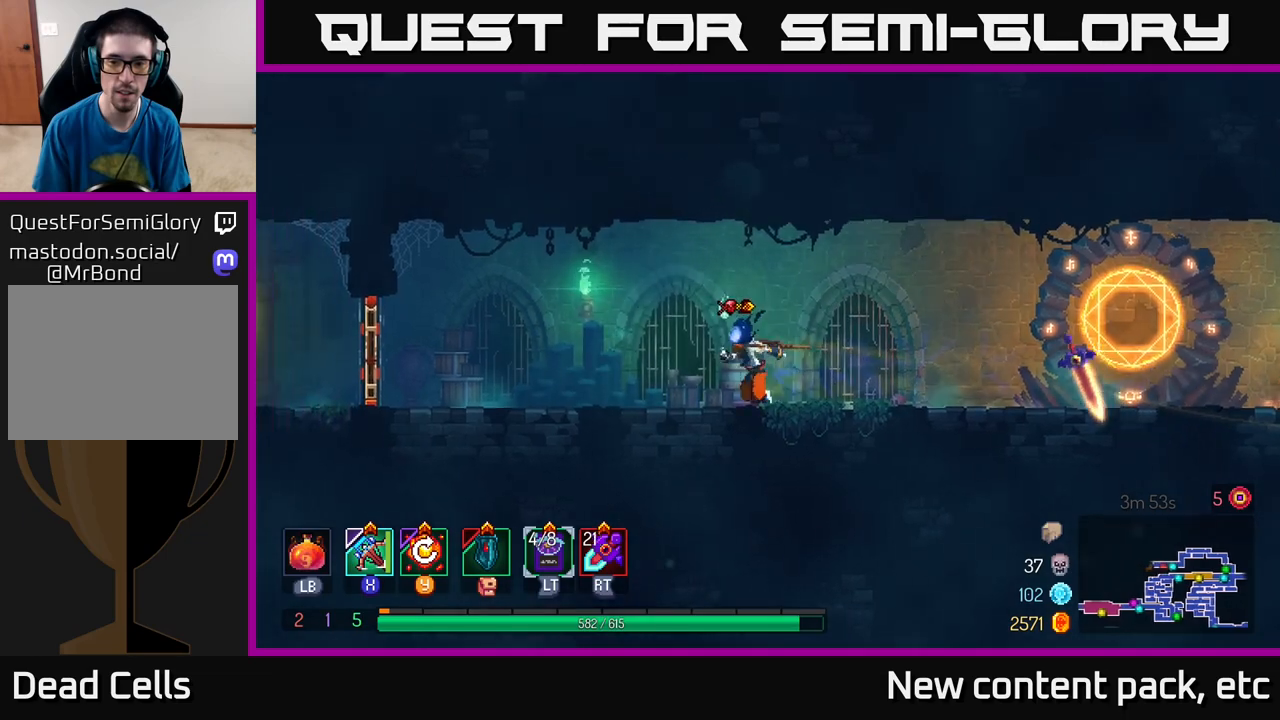
{"buttons": [], "left_stick": "left", "right_stick": "center", "events": []}
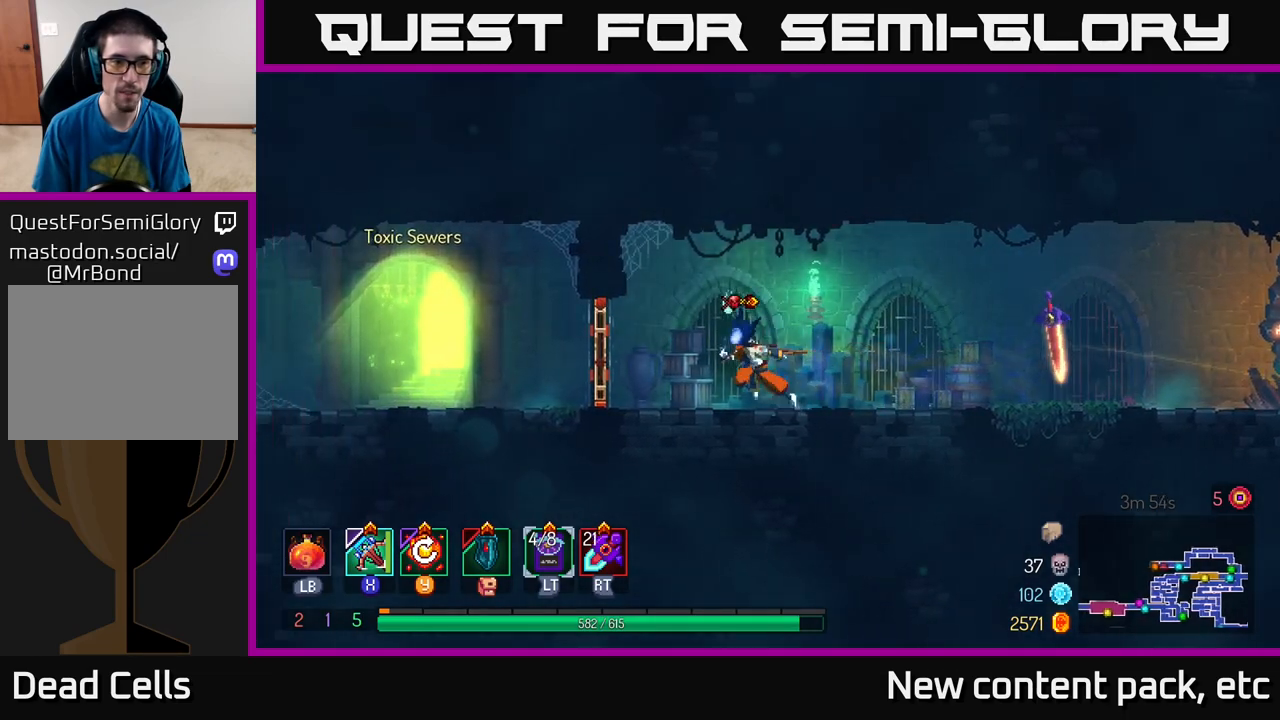
{"buttons": [], "left_stick": "right", "right_stick": "center", "events": [[200, "B", "down"], [300, "B", "up"], [350, "left_stick", "right"]]}
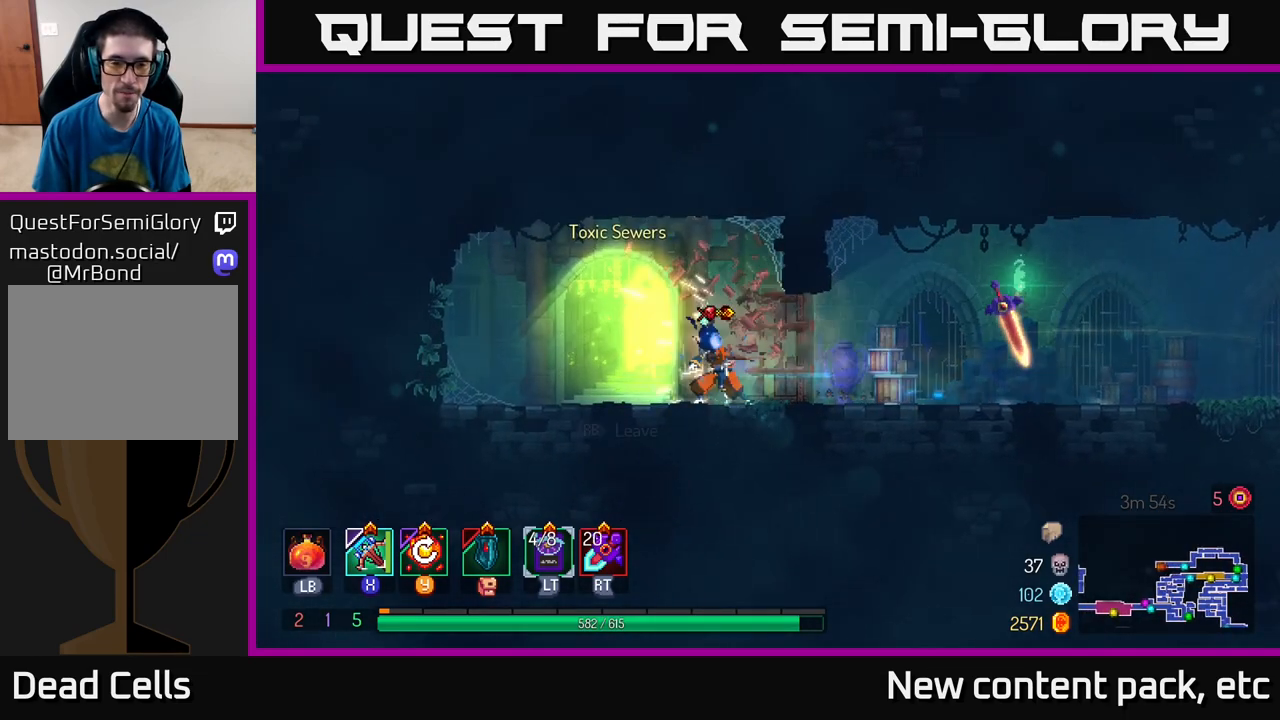
{"buttons": ["B"], "left_stick": "right", "right_stick": "center", "events": [[467, "B", "down"]]}
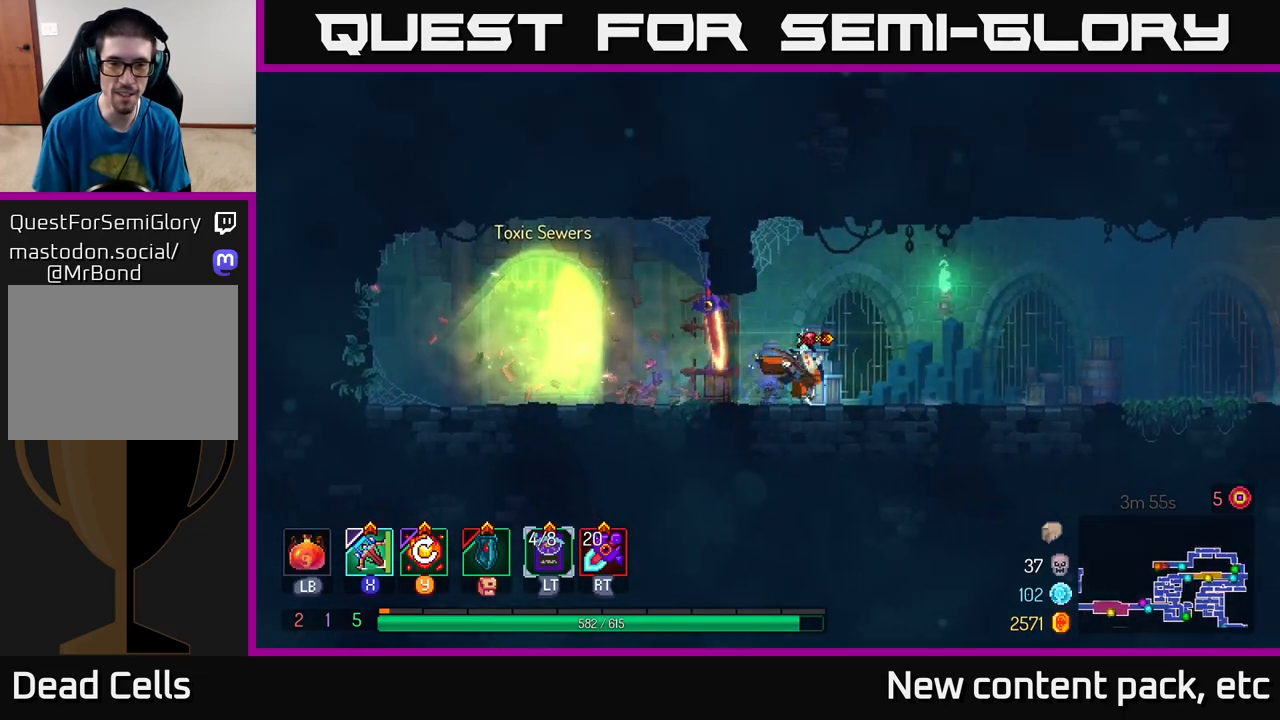
{"buttons": [], "left_stick": "right", "right_stick": "center", "events": [[117, "B", "up"], [317, "A", "down"], [433, "A", "up"]]}
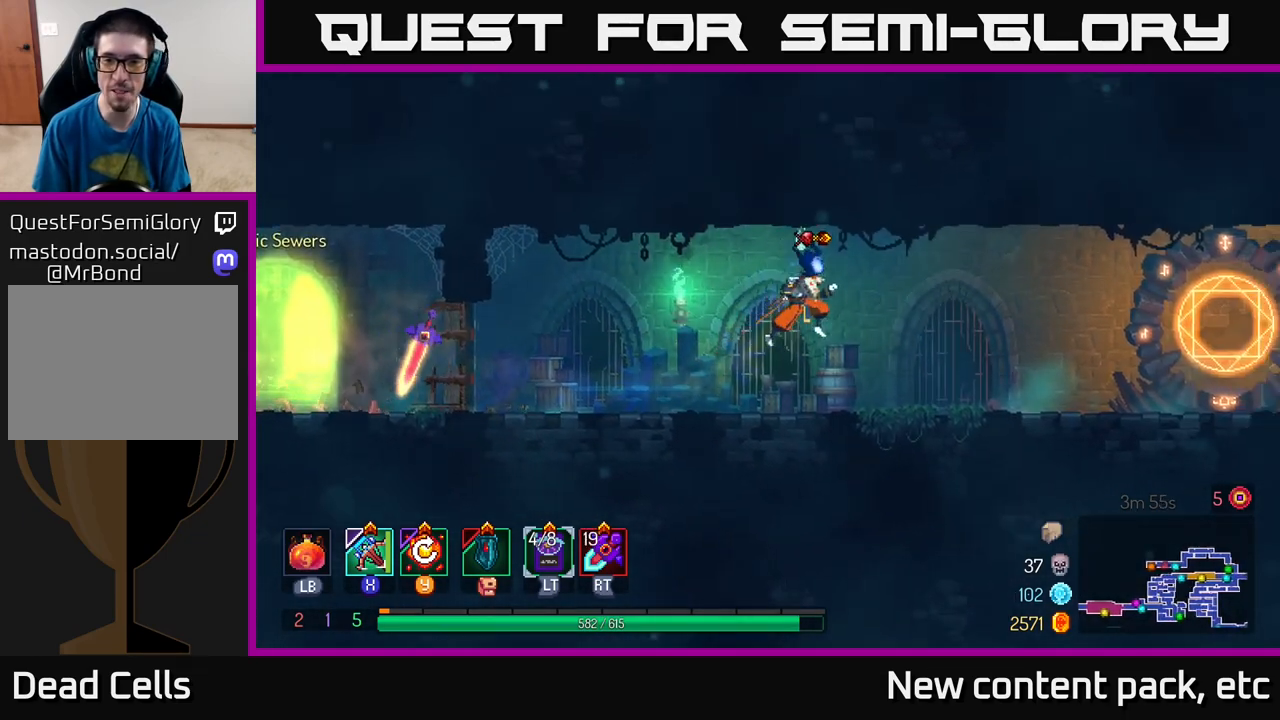
{"buttons": [], "left_stick": "right", "right_stick": "center", "events": [[367, "B", "down"], [500, "B", "up"]]}
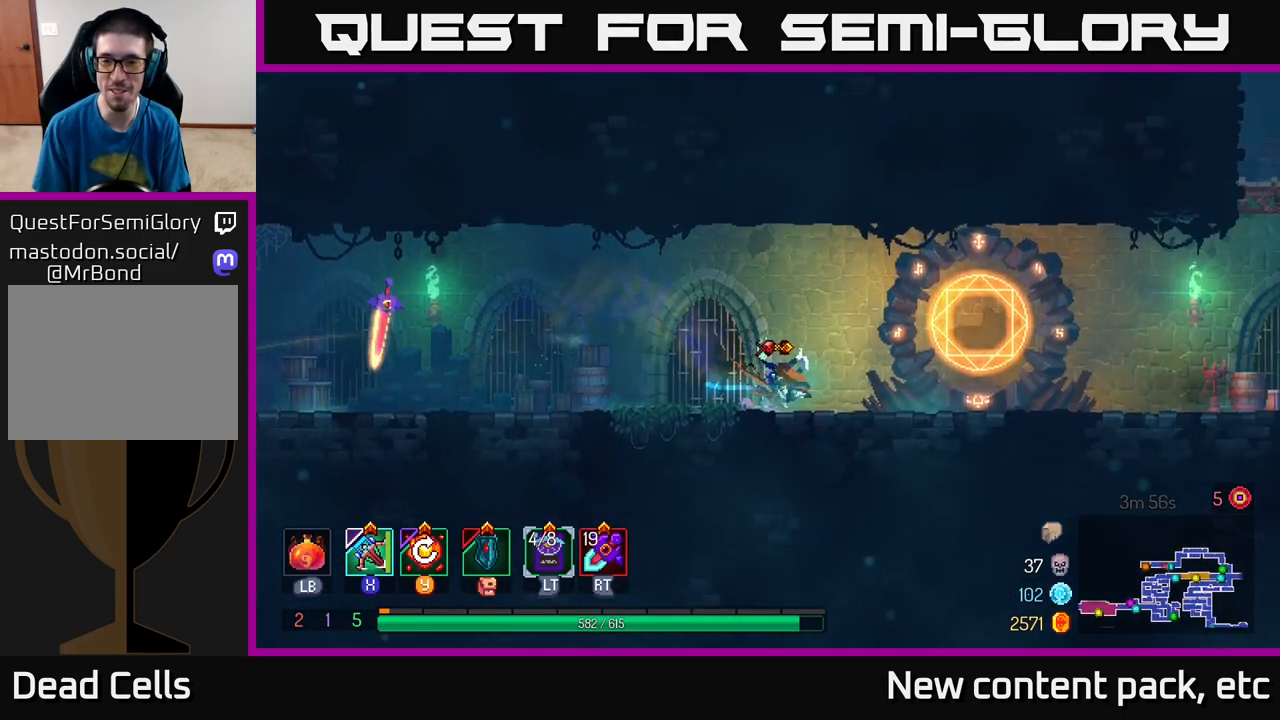
{"buttons": ["R1"], "left_stick": "center", "right_stick": "center", "events": [[433, "R1", "down"], [467, "left_stick", "center"]]}
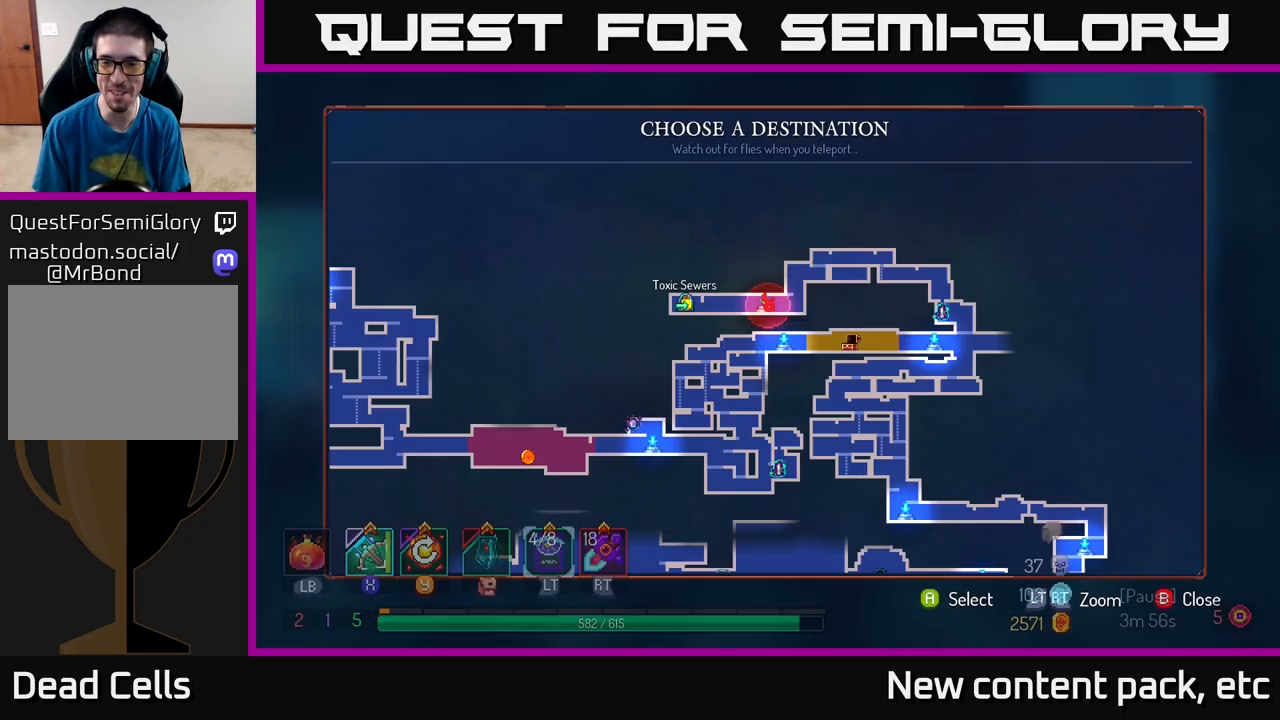
{"buttons": [], "left_stick": "center", "right_stick": "center", "events": [[33, "R1", "up"]]}
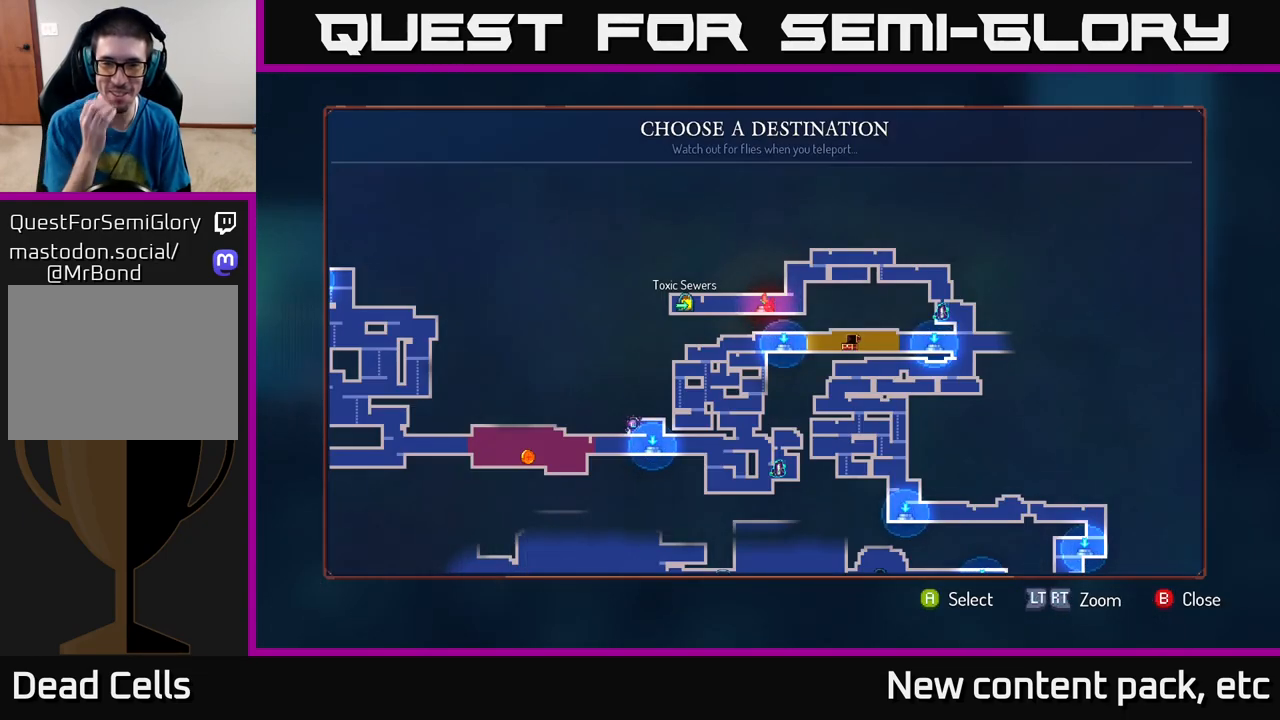
{"buttons": [], "left_stick": "down-right", "right_stick": "center", "events": [[400, "left_stick", "down-right"]]}
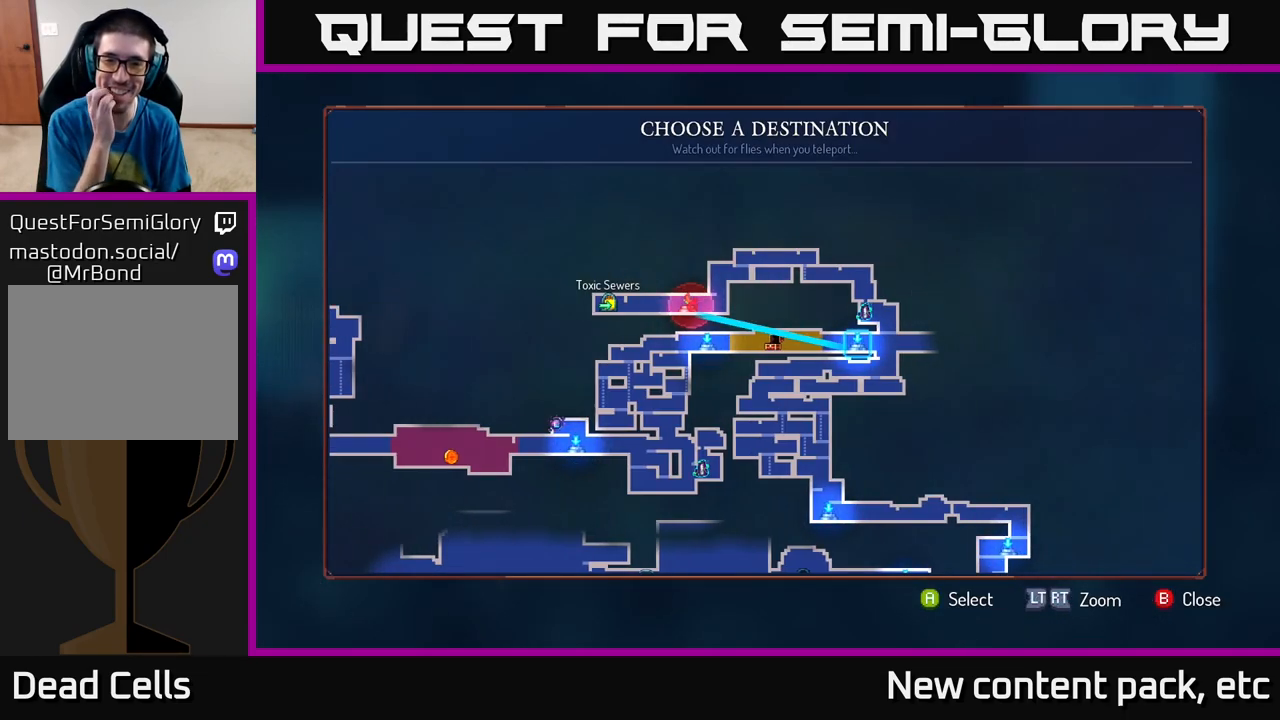
{"buttons": [], "left_stick": "down-left", "right_stick": "center", "events": [[100, "left_stick", "center"], [383, "left_stick", "down-left"]]}
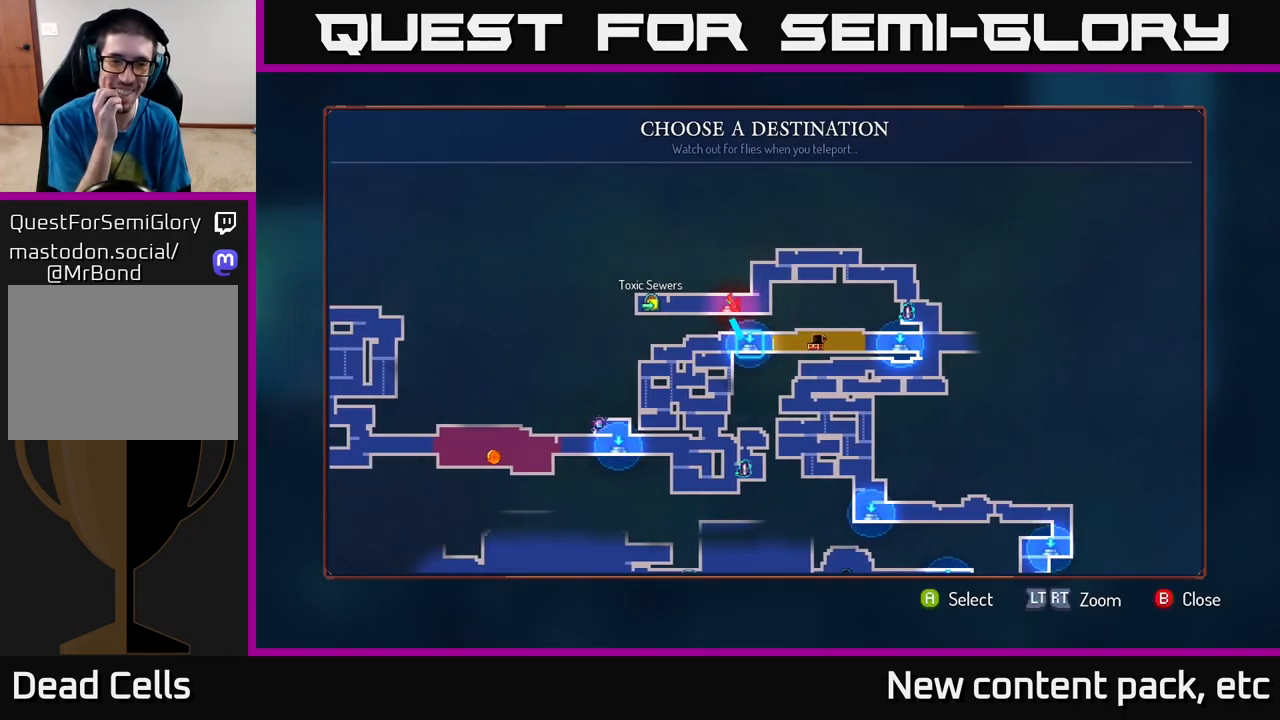
{"buttons": [], "left_stick": "center", "right_stick": "center", "events": [[67, "left_stick", "center"], [233, "left_stick", "left"], [400, "left_stick", "center"]]}
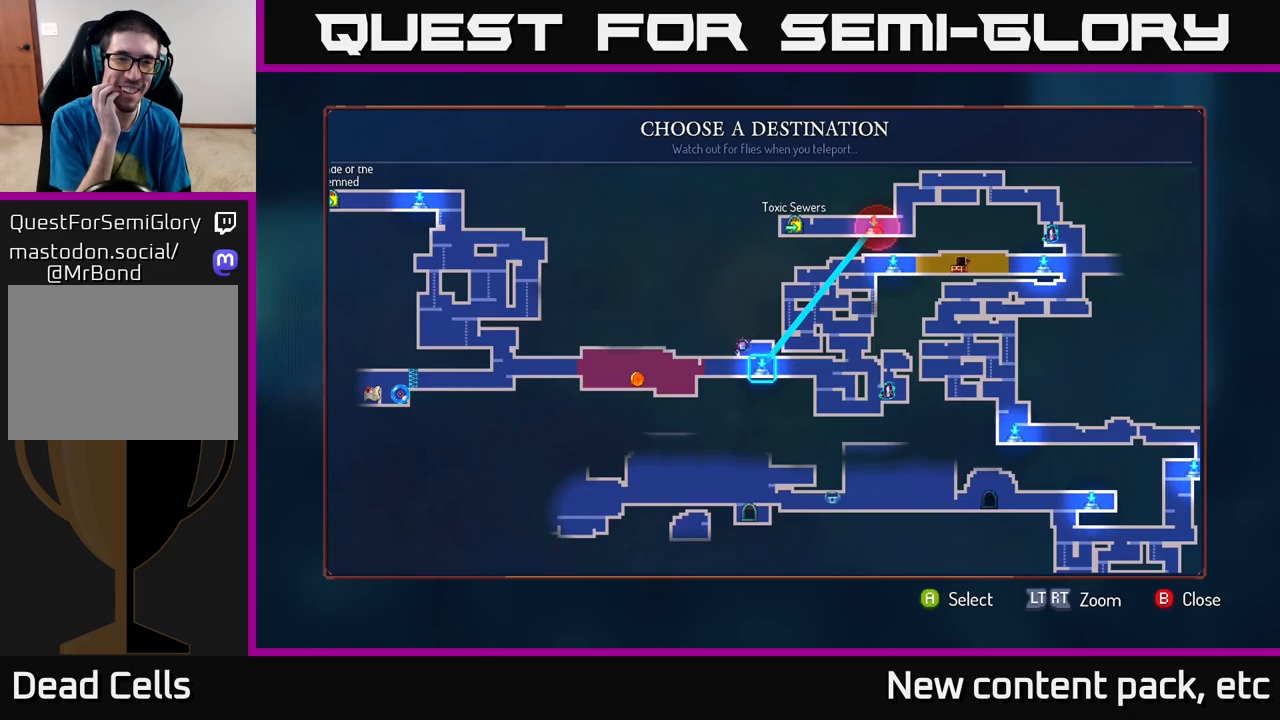
{"buttons": [], "left_stick": "left", "right_stick": "center", "events": [[100, "left_stick", "left"], [233, "left_stick", "center"], [467, "left_stick", "left"]]}
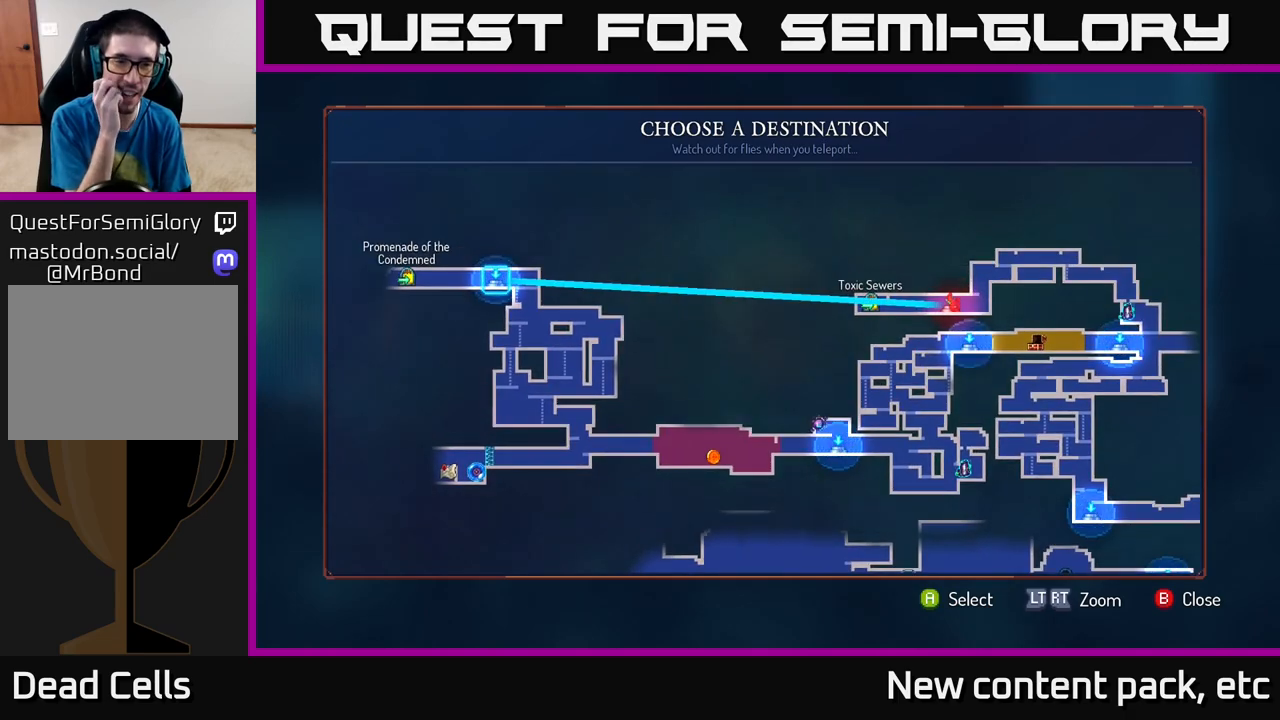
{"buttons": [], "left_stick": "down", "right_stick": "center", "events": [[100, "left_stick", "center"], [450, "left_stick", "down"]]}
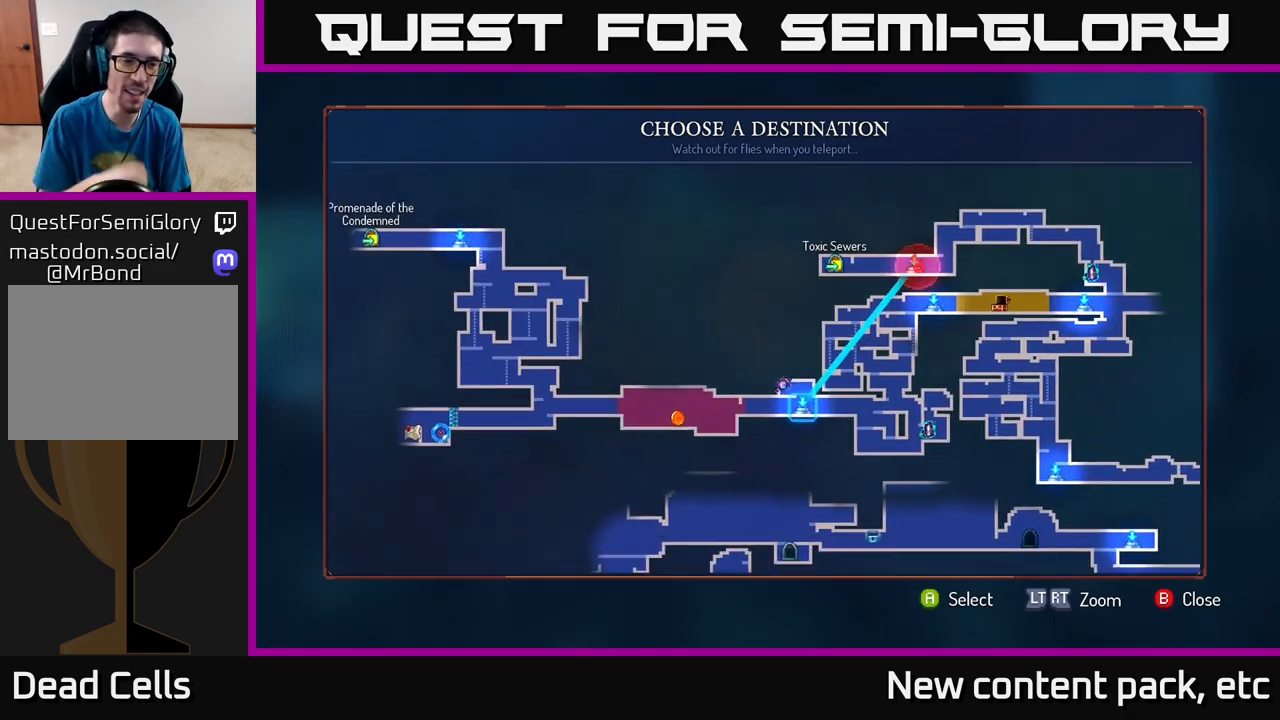
{"buttons": [], "left_stick": "left", "right_stick": "center", "events": [[150, "left_stick", "center"], [383, "left_stick", "left"]]}
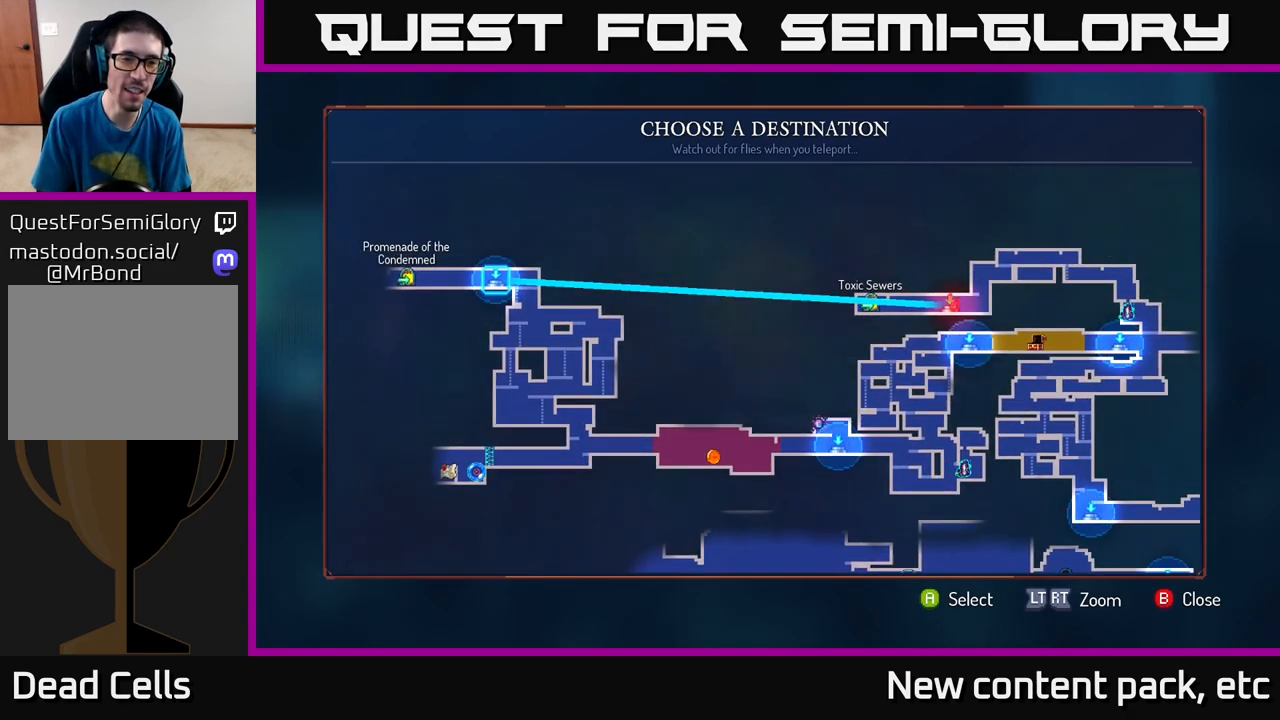
{"buttons": [], "left_stick": "center", "right_stick": "center", "events": [[67, "left_stick", "center"]]}
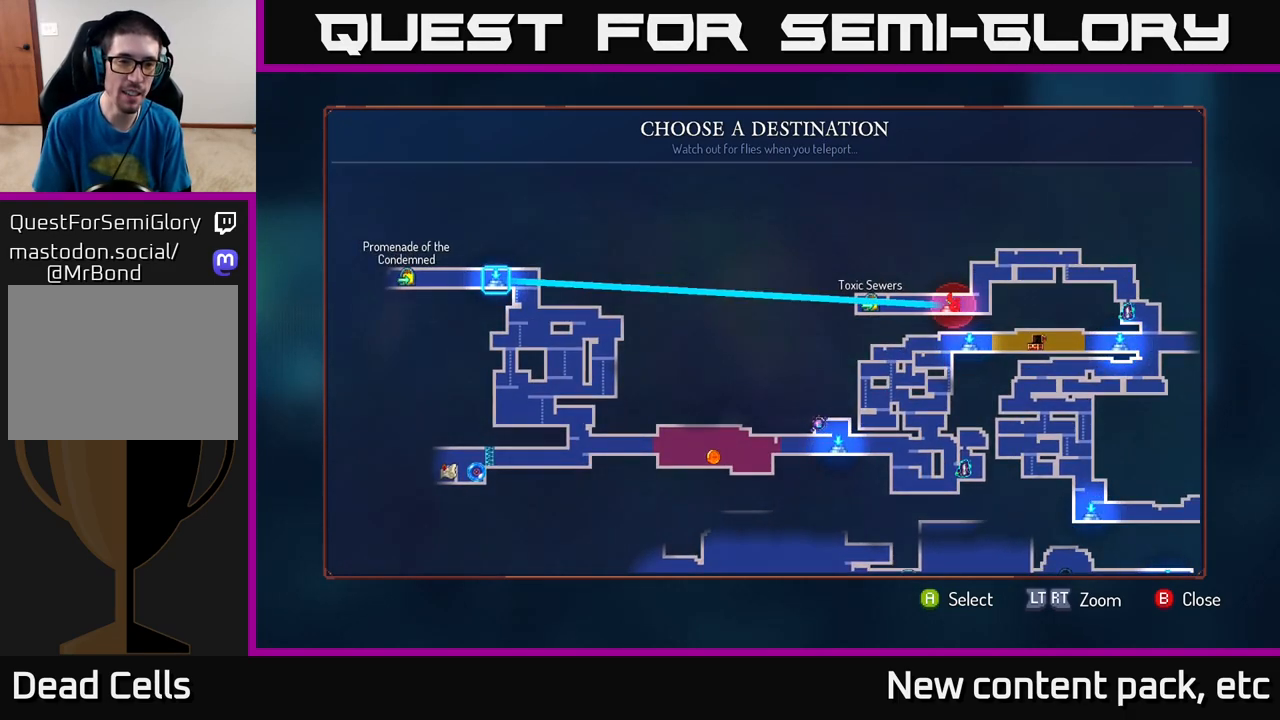
{"buttons": [], "left_stick": "right", "right_stick": "center", "events": [[433, "left_stick", "right"]]}
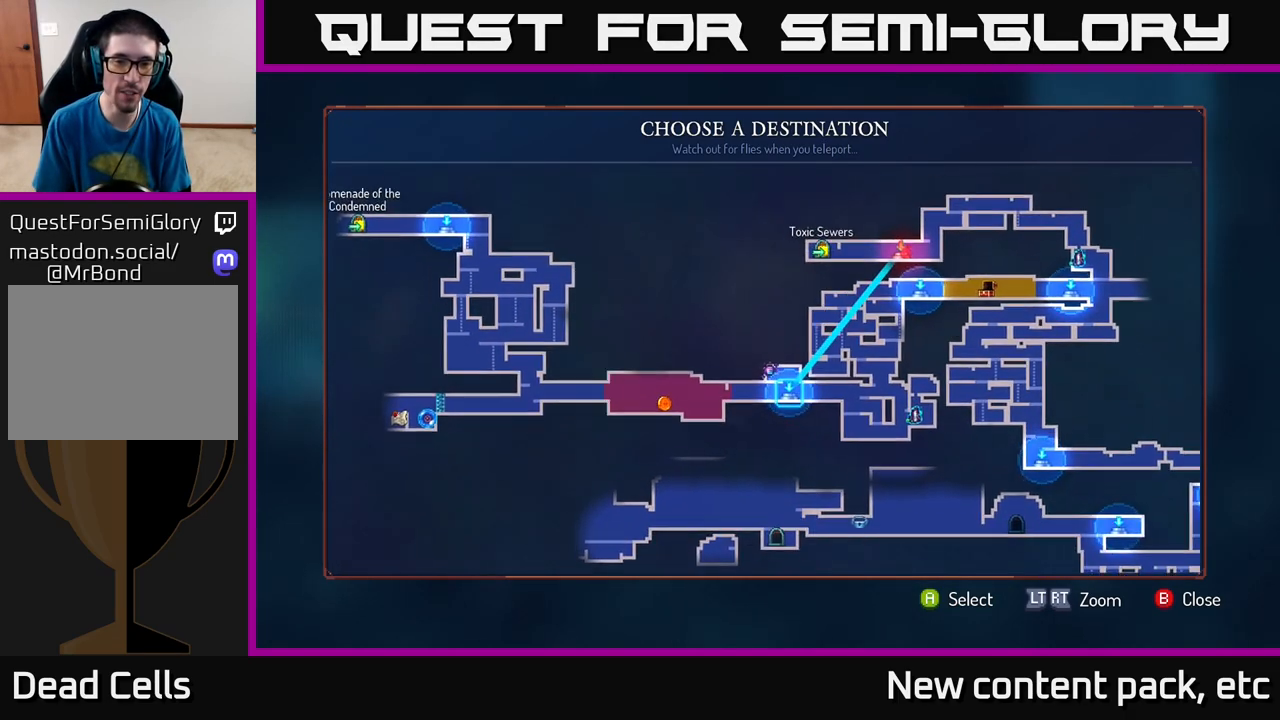
{"buttons": ["A"], "left_stick": "center", "right_stick": "center", "events": [[100, "left_stick", "center"], [500, "A", "down"]]}
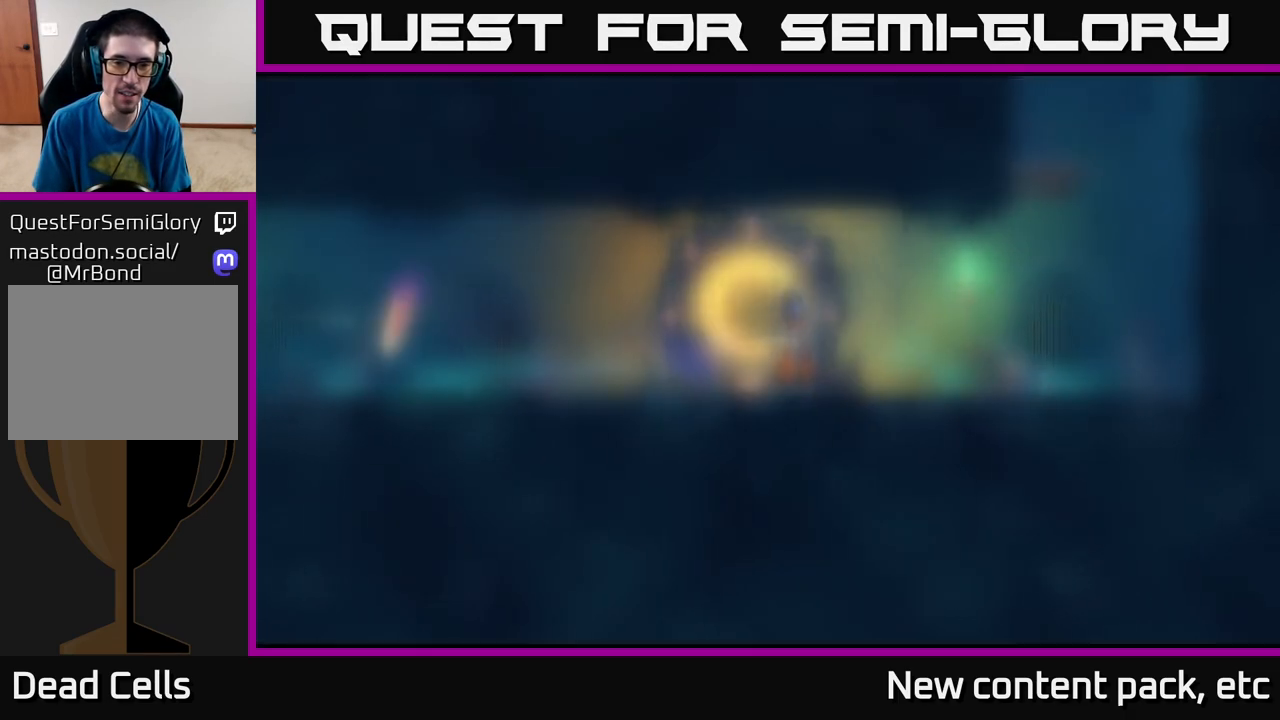
{"buttons": [], "left_stick": "center", "right_stick": "center", "events": [[33, "A", "up"]]}